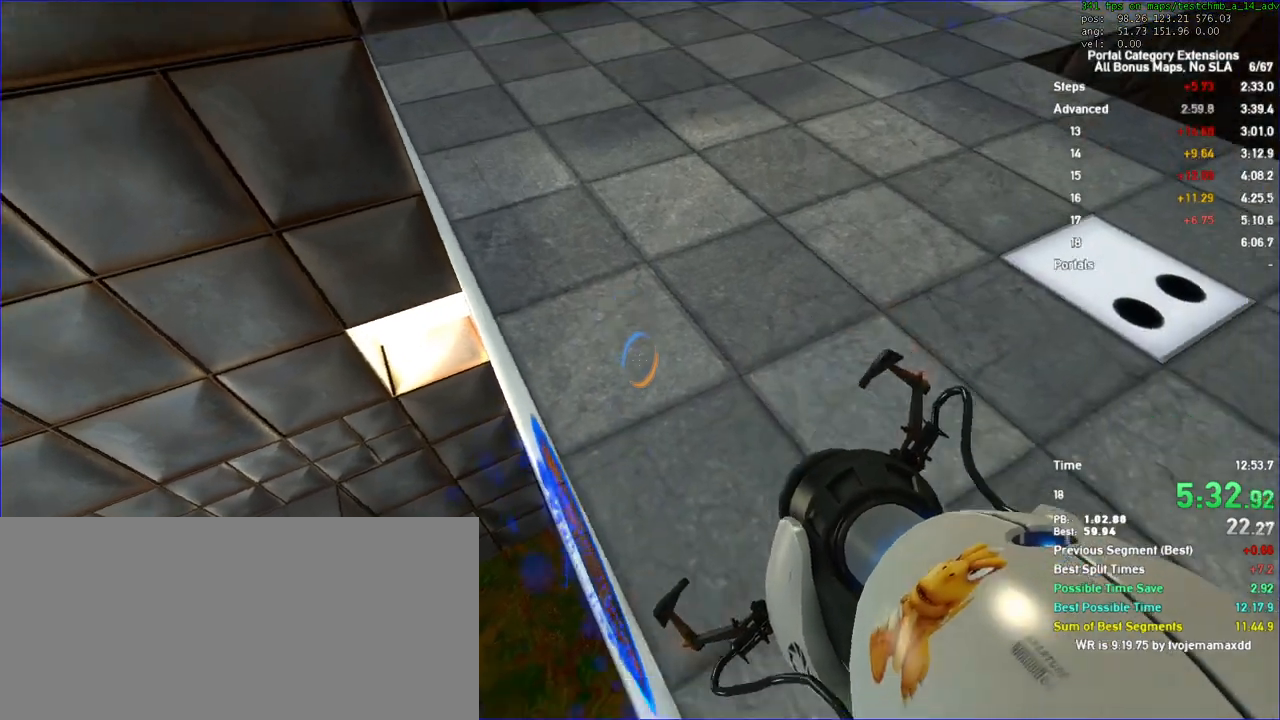
Gameplay with keyboard and mouse; each line is a JSON object with the keys and mouse buttons held at the frame after it. "events" lists presses ("down") and releases ("up") of "a", "auto", "d", "duck", "jump", "jump2", "jump3", "lg", "load", "load01", "reset", "s", "save", "sens", "sl", "td", "tduck", "use", "w", "x", "mouse_left", "mouse_wheel" and "mouse_right" between this image and that frame as [ms after this image, input, new state], when the widget could be followed in between. "mouse_left", "mouse_wheel", "mouse_right" = the "left", "wheel", "right" buttons of the "mouse" list. No other keys are recorded. "wheel" means that the mouse wheel is clicked or scrolled. Key names are as the overlay labels them; some are game actions (e.g. jump) rather than physical keys. Not read: mouse_move.
{"keys": ["w"], "mouse": [], "events": [[200, "w", "down"]]}
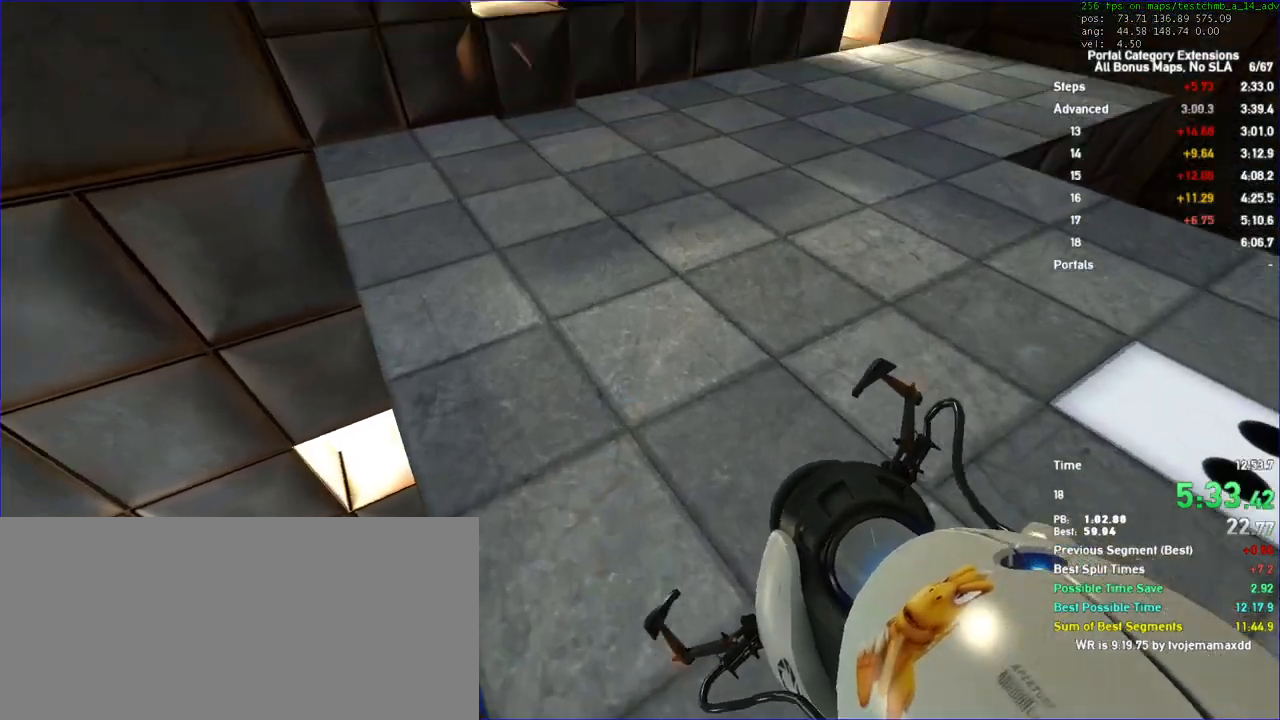
{"keys": [], "mouse": [], "events": [[33, "w", "up"]]}
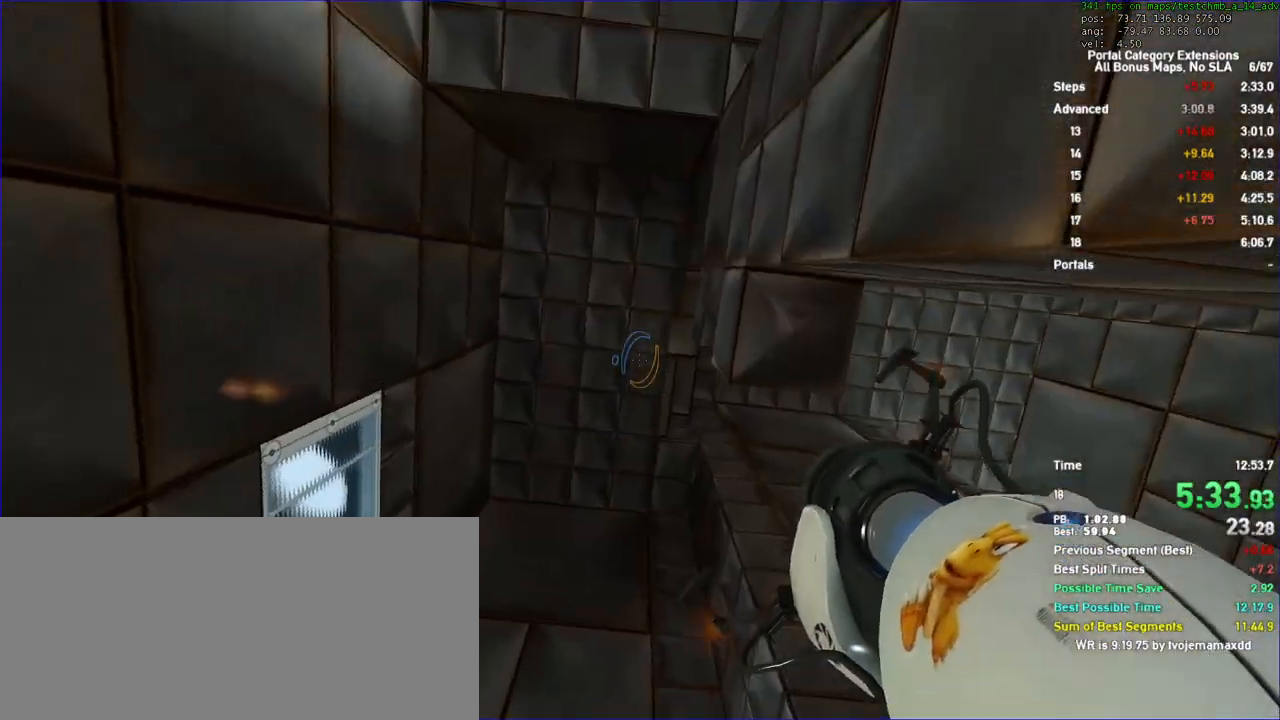
{"keys": [], "mouse": [], "events": []}
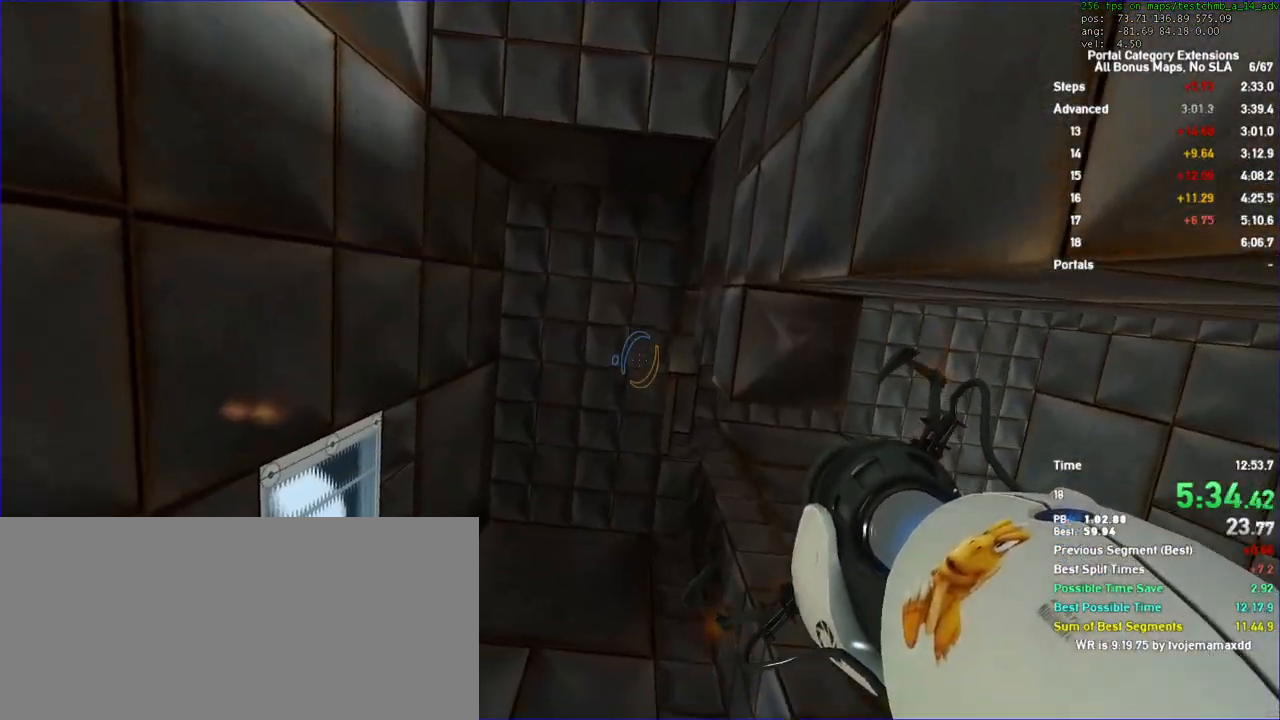
{"keys": [], "mouse": [], "events": []}
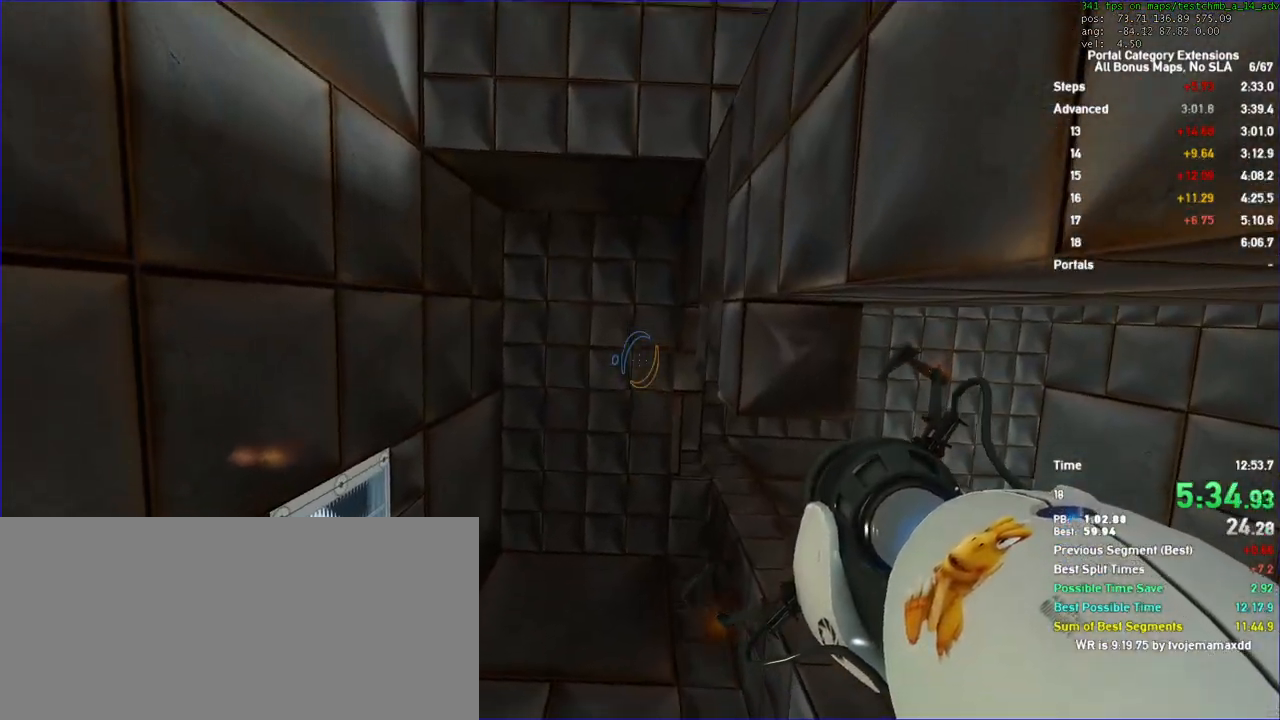
{"keys": [], "mouse": []}